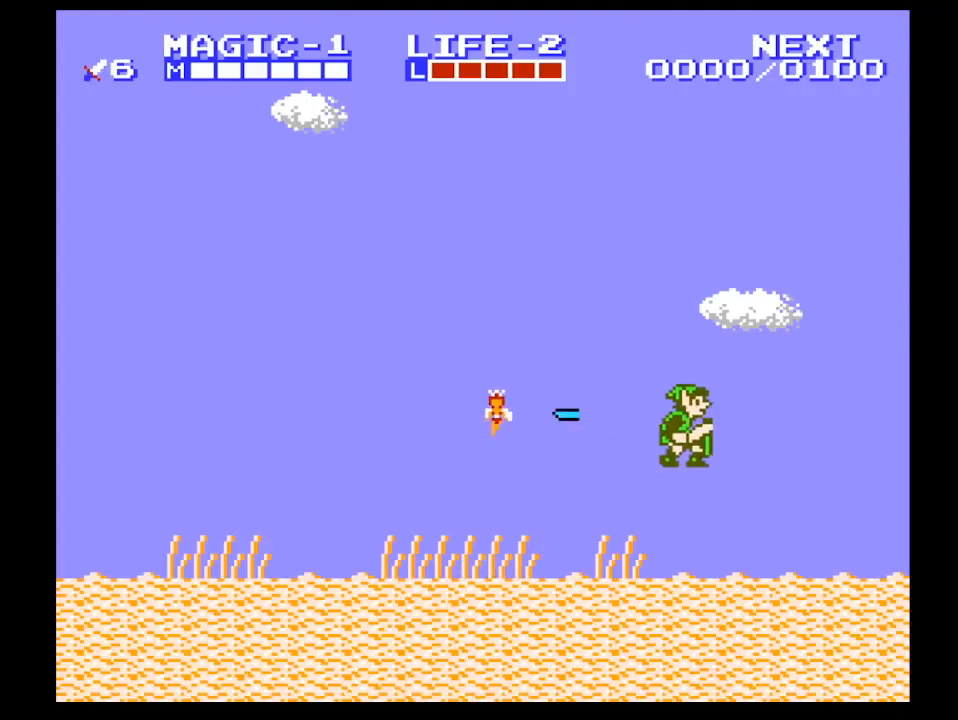
Gameplay with a controller (Nintendo layout); each line is a JSON object with the inputs held at the frame after it. "events" lists button and stick changes between this image and that frame as [ms after this image, input, new state], when the widget could be followed in between. Not read: L3 R3.
{"buttons": ["DPAD_RIGHT"], "events": [[100, "B", "up"]]}
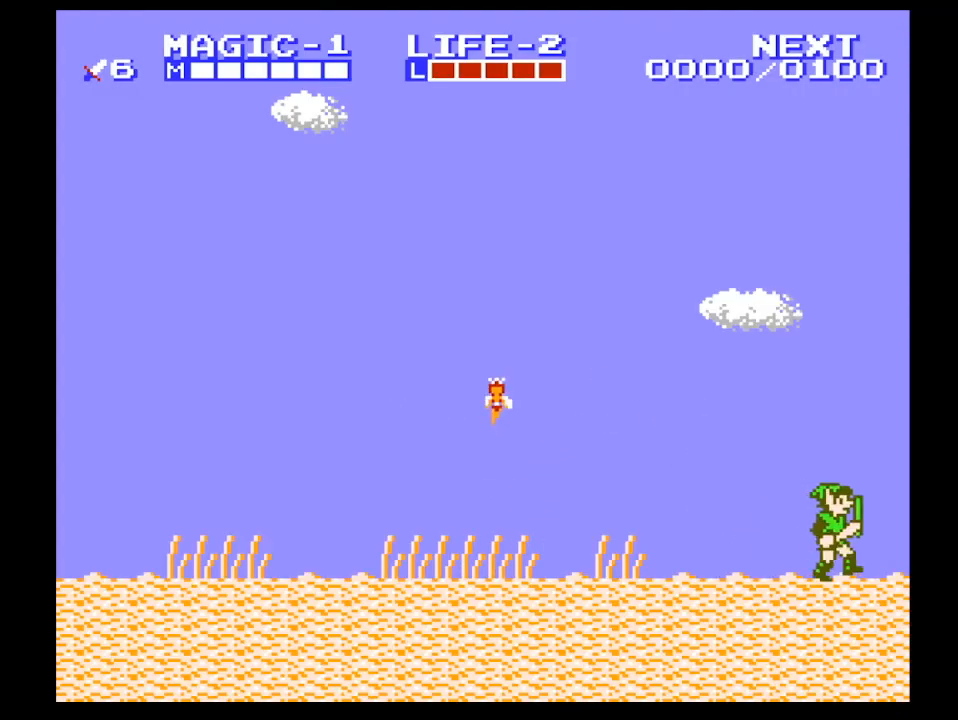
{"buttons": ["A"], "events": [[133, "A", "down"], [233, "DPAD_RIGHT", "up"]]}
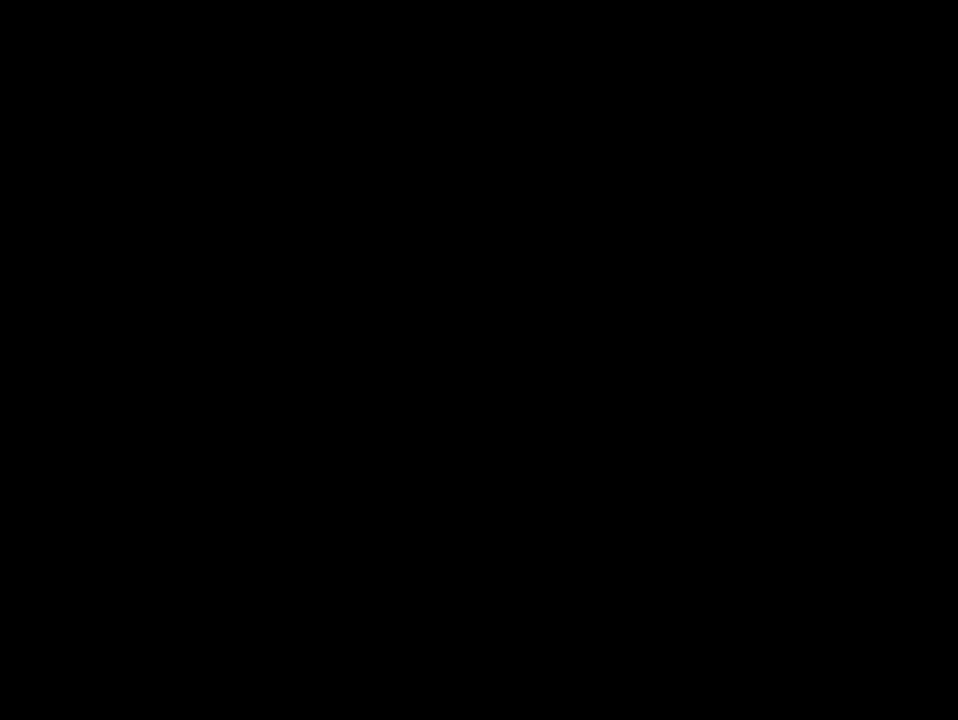
{"buttons": ["DPAD_DOWN"], "events": [[133, "DPAD_DOWN", "down"], [200, "A", "up"]]}
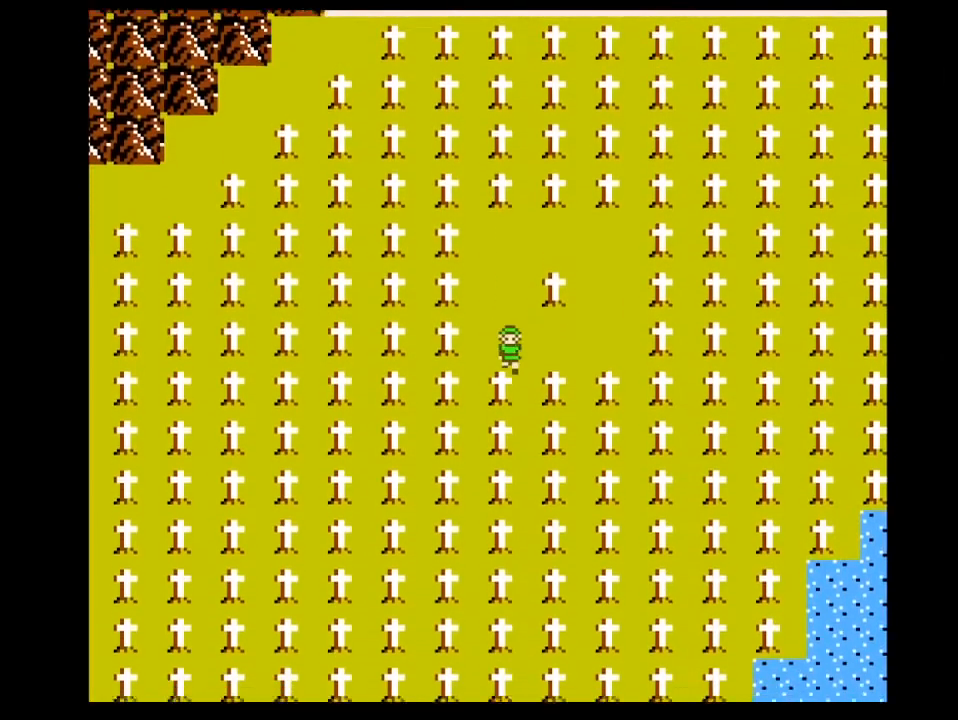
{"buttons": ["DPAD_DOWN"], "events": [[233, "DPAD_RIGHT", "down"], [267, "DPAD_DOWN", "up"], [467, "DPAD_DOWN", "down"], [467, "DPAD_RIGHT", "up"]]}
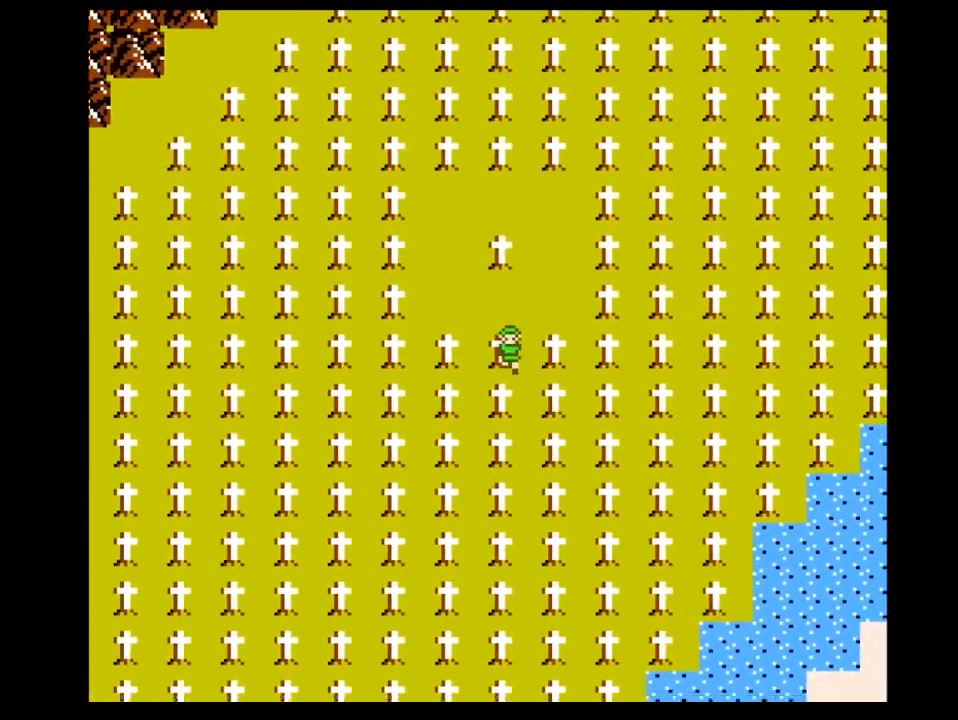
{"buttons": ["DPAD_DOWN"], "events": []}
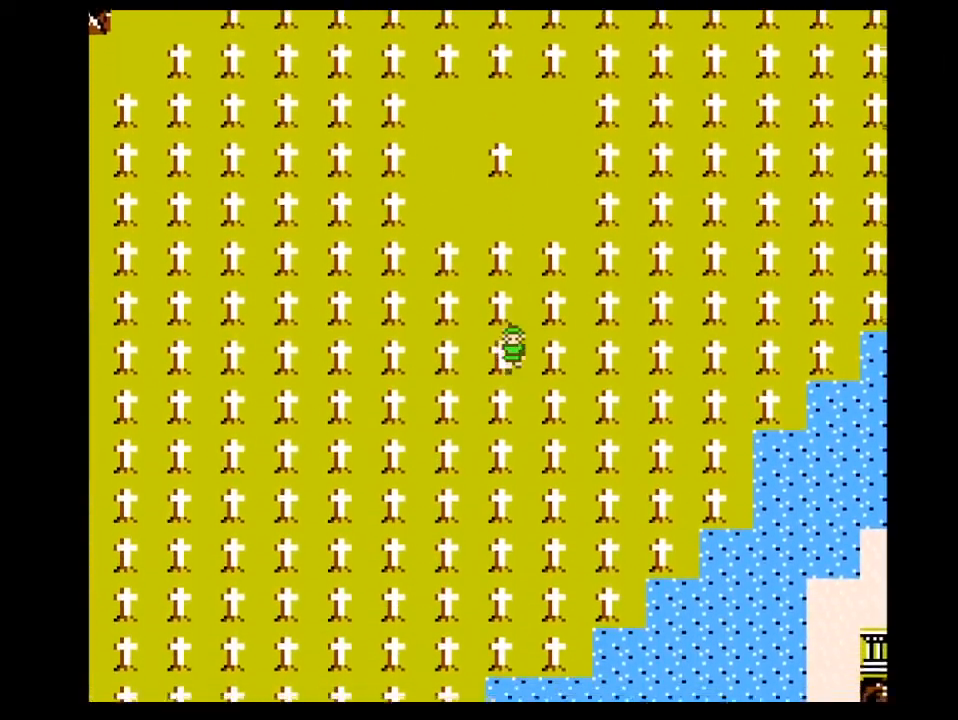
{"buttons": ["DPAD_DOWN"], "events": []}
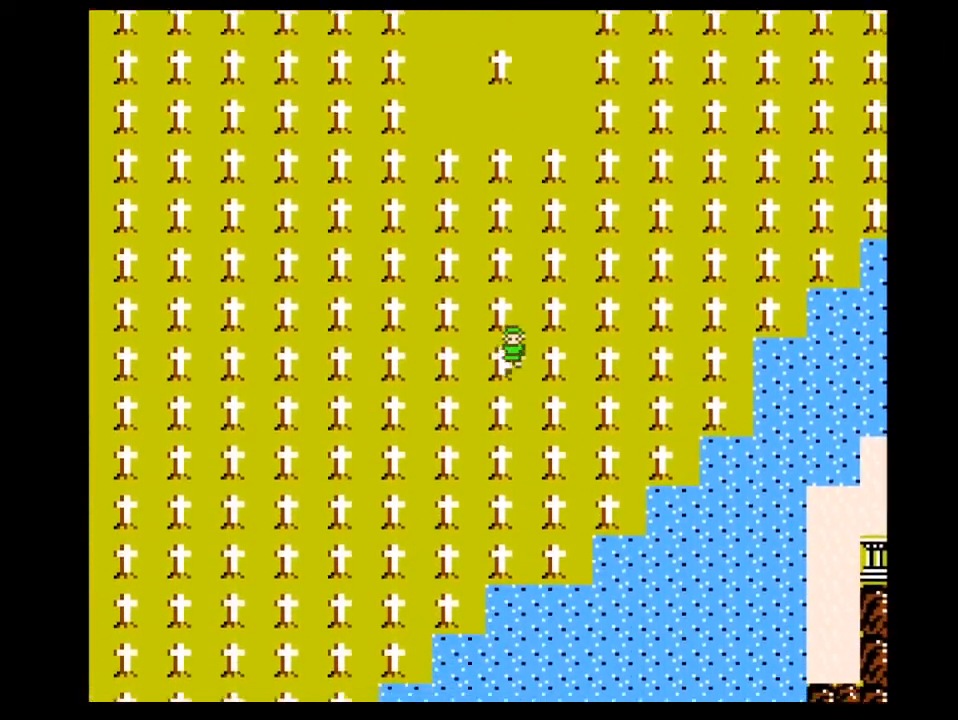
{"buttons": ["DPAD_DOWN"], "events": []}
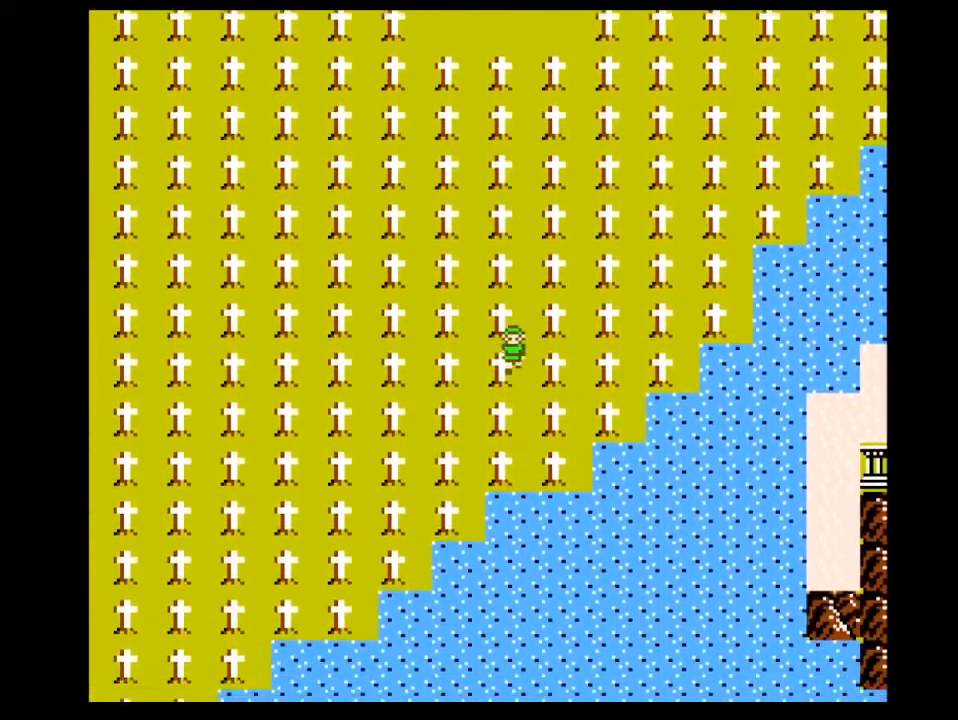
{"buttons": [], "events": [[200, "DPAD_DOWN", "up"]]}
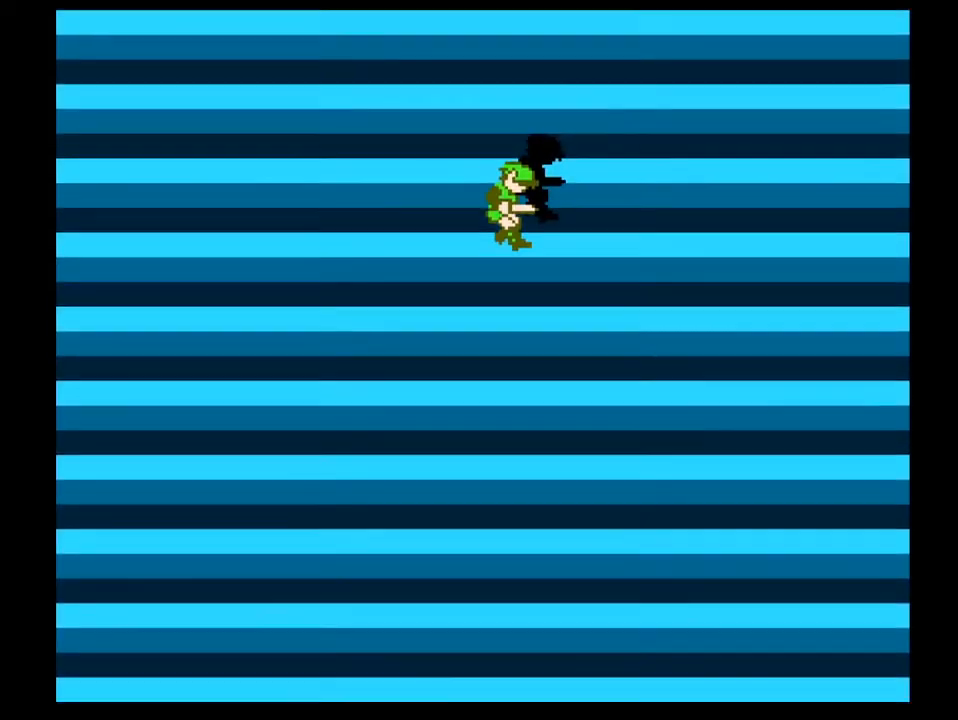
{"buttons": [], "events": [[33, "DPAD_RIGHT", "down"], [67, "DPAD_RIGHT", "up"], [100, "DPAD_RIGHT", "down"], [500, "DPAD_RIGHT", "up"]]}
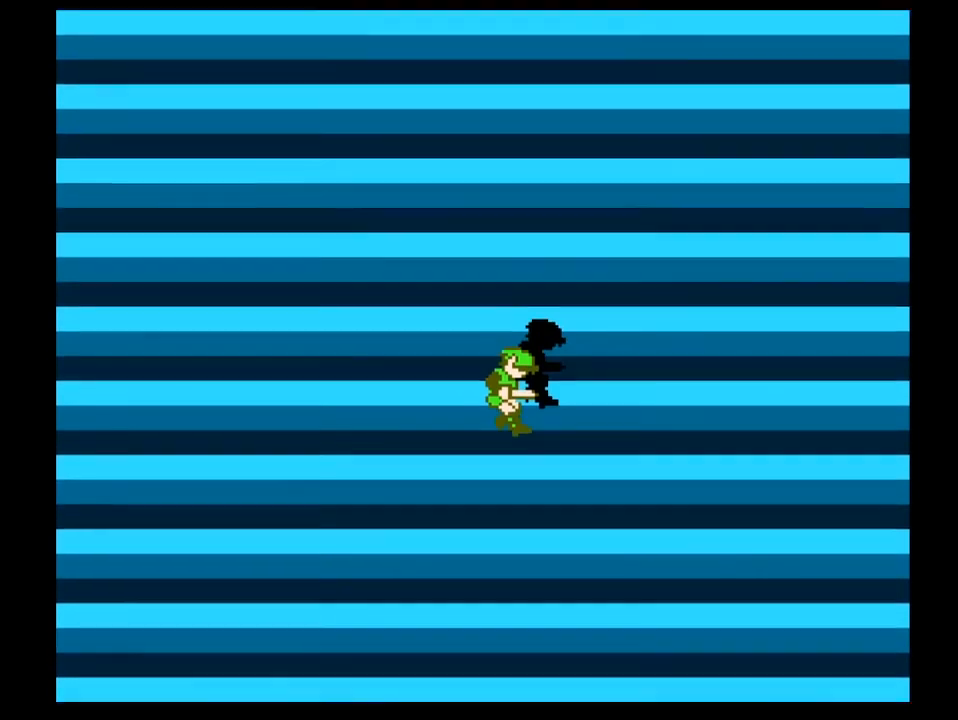
{"buttons": [], "events": []}
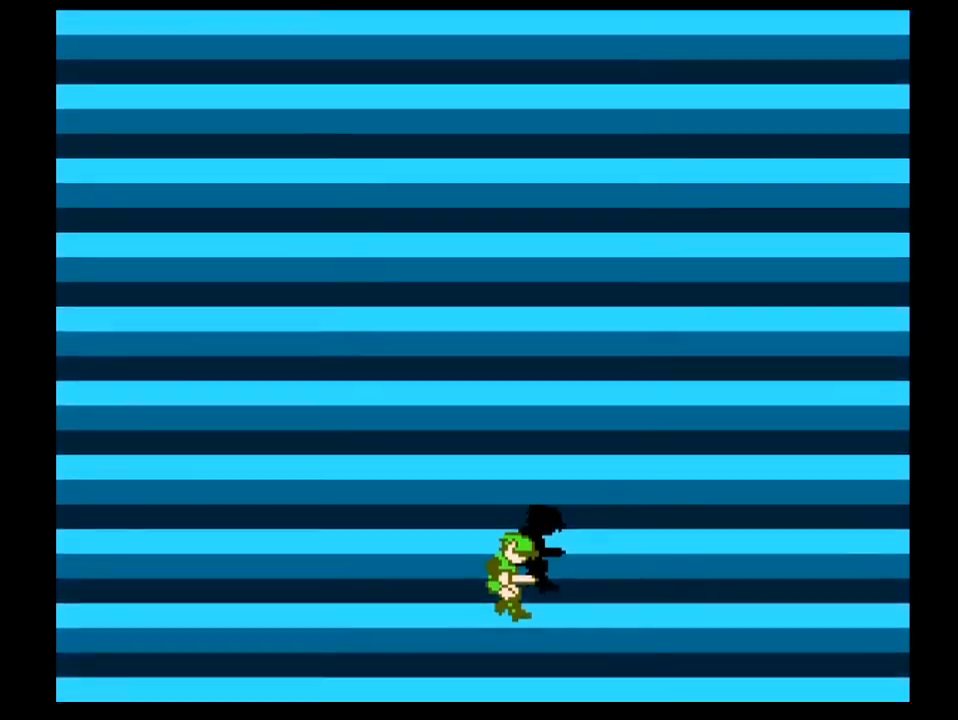
{"buttons": [], "events": []}
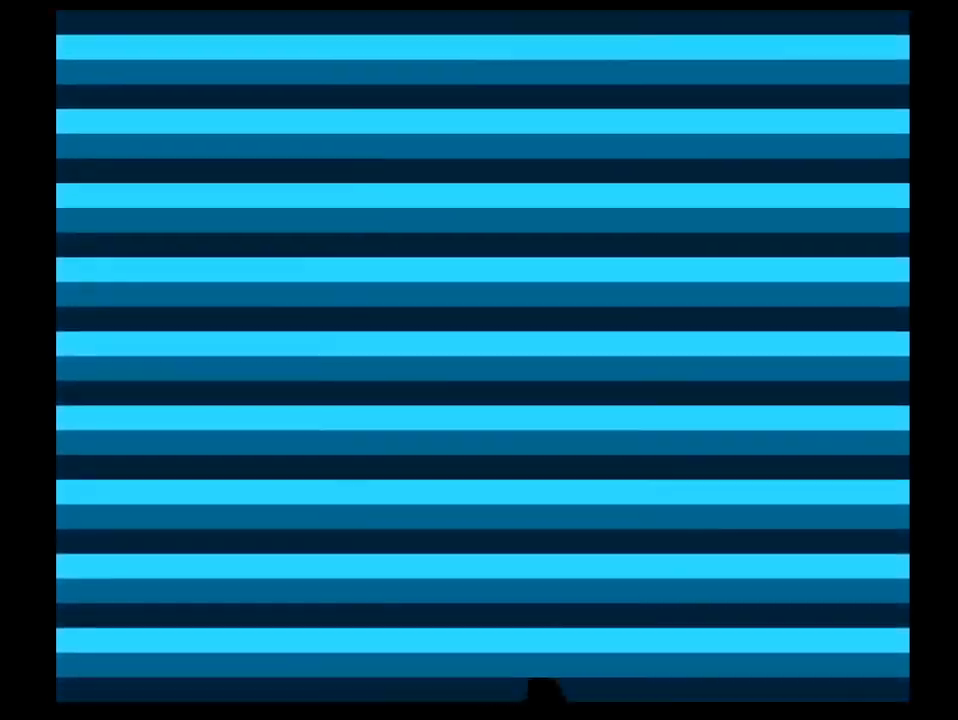
{"buttons": [], "events": []}
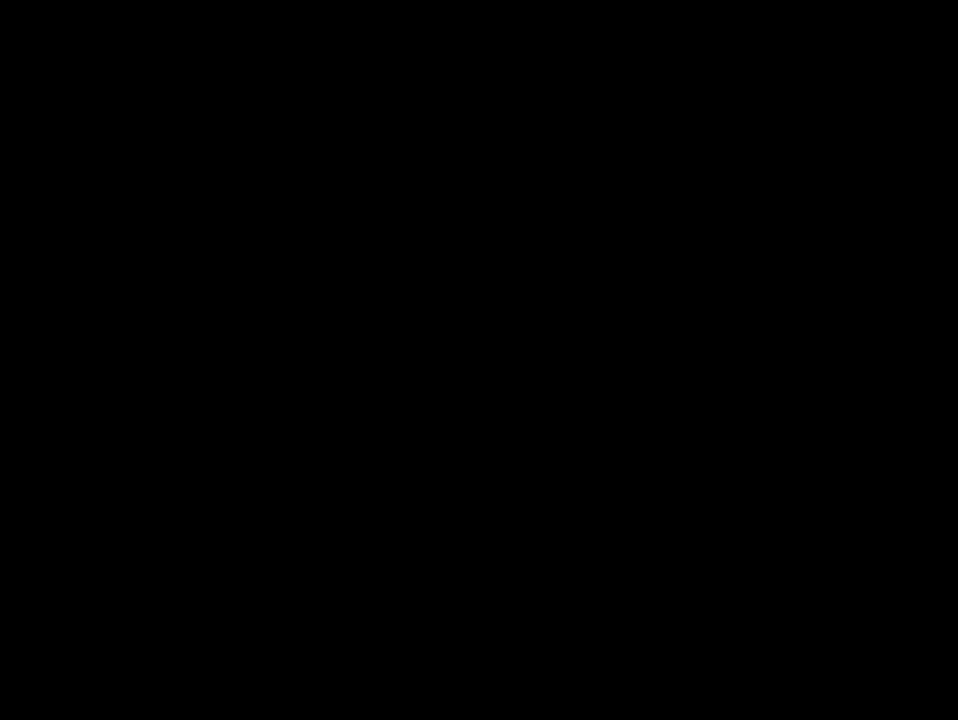
{"buttons": ["DPAD_DOWN"], "events": [[267, "DPAD_DOWN", "down"]]}
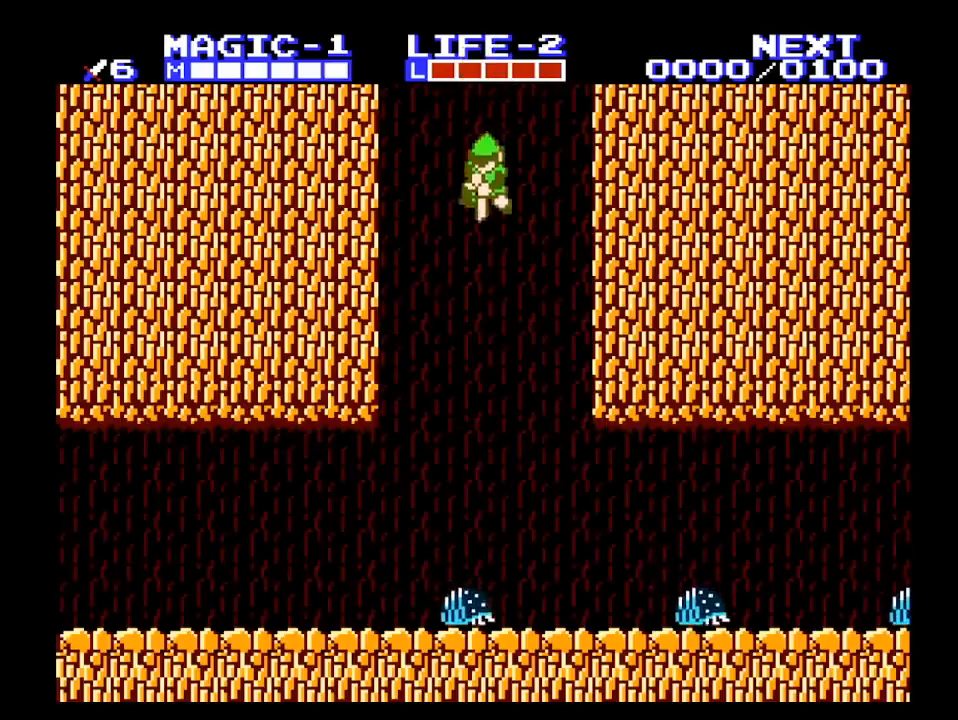
{"buttons": ["DPAD_DOWN"], "events": []}
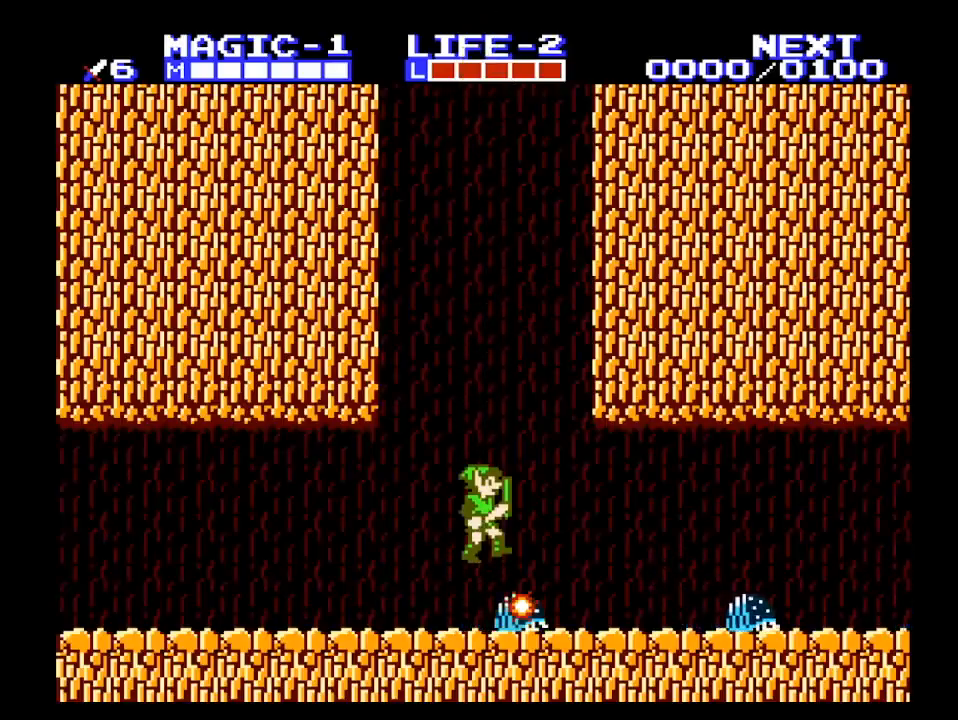
{"buttons": ["DPAD_RIGHT"], "events": [[100, "DPAD_RIGHT", "down"], [133, "DPAD_DOWN", "up"]]}
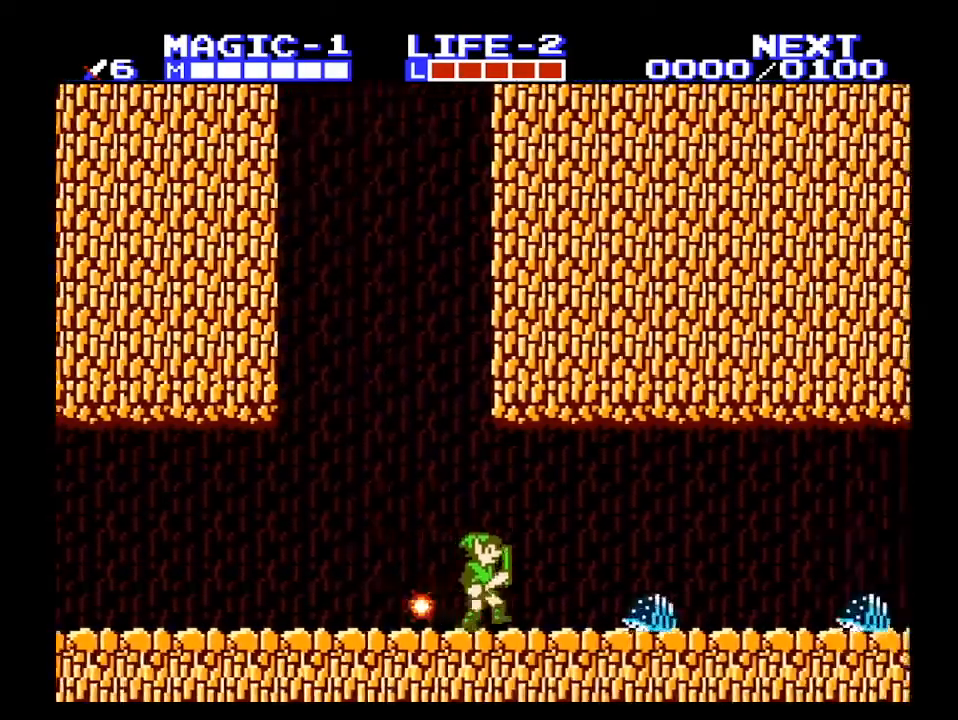
{"buttons": ["DPAD_RIGHT"], "events": [[233, "DPAD_DOWN", "down"], [267, "B", "down"], [267, "DPAD_RIGHT", "up"], [333, "DPAD_DOWN", "up"], [400, "B", "up"], [467, "DPAD_RIGHT", "down"]]}
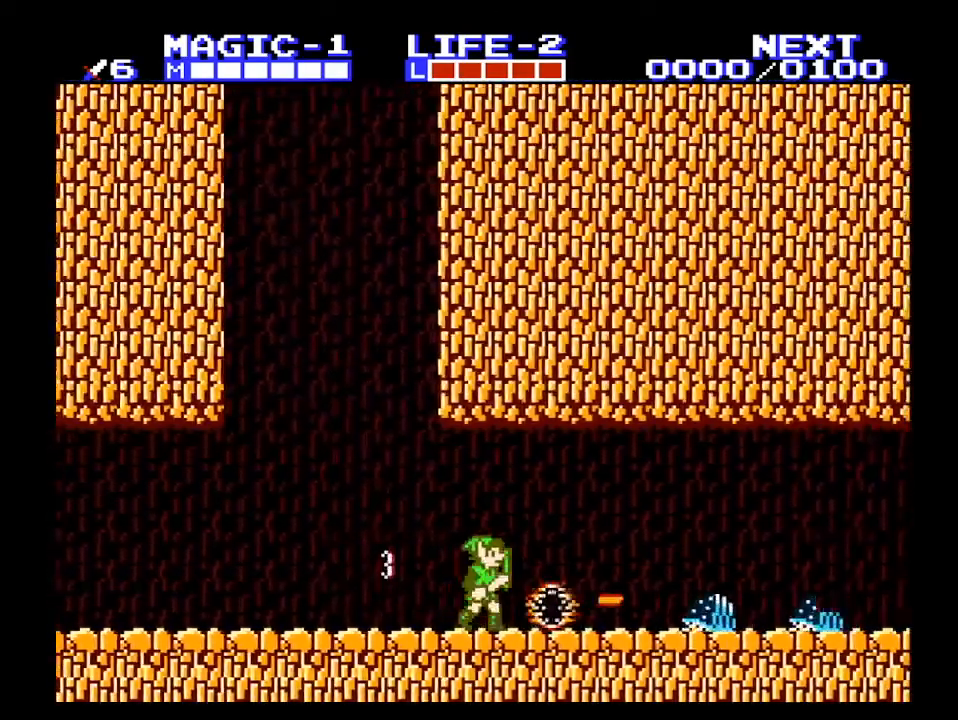
{"buttons": ["A", "DPAD_RIGHT"], "events": [[467, "A", "down"]]}
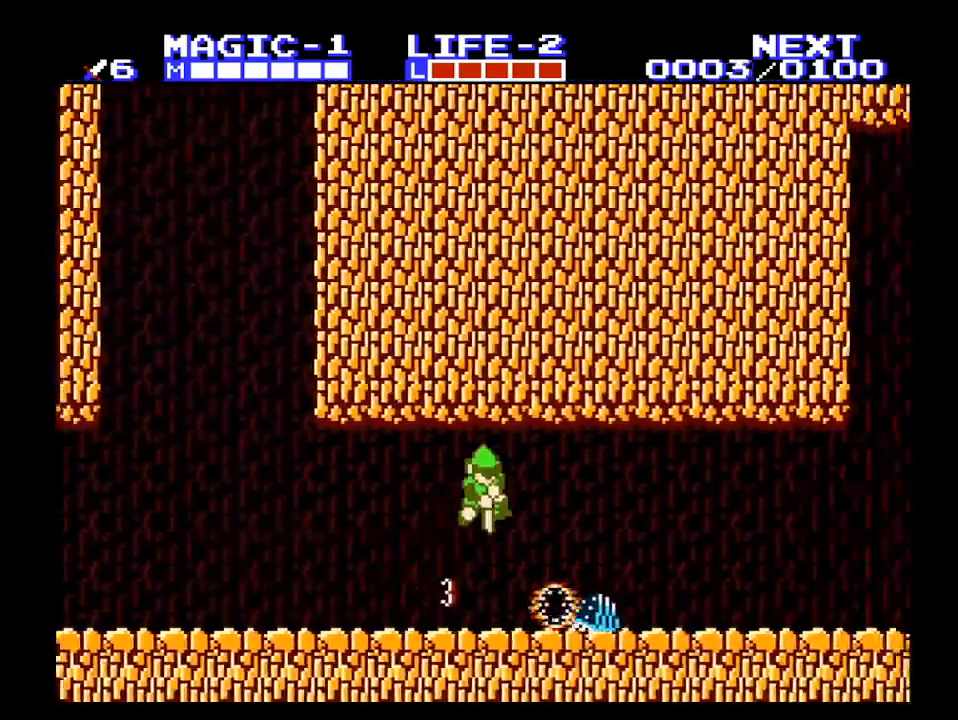
{"buttons": ["DPAD_RIGHT"], "events": [[33, "DPAD_DOWN", "down"], [67, "A", "up"], [67, "DPAD_RIGHT", "up"], [500, "DPAD_DOWN", "up"], [500, "DPAD_RIGHT", "down"]]}
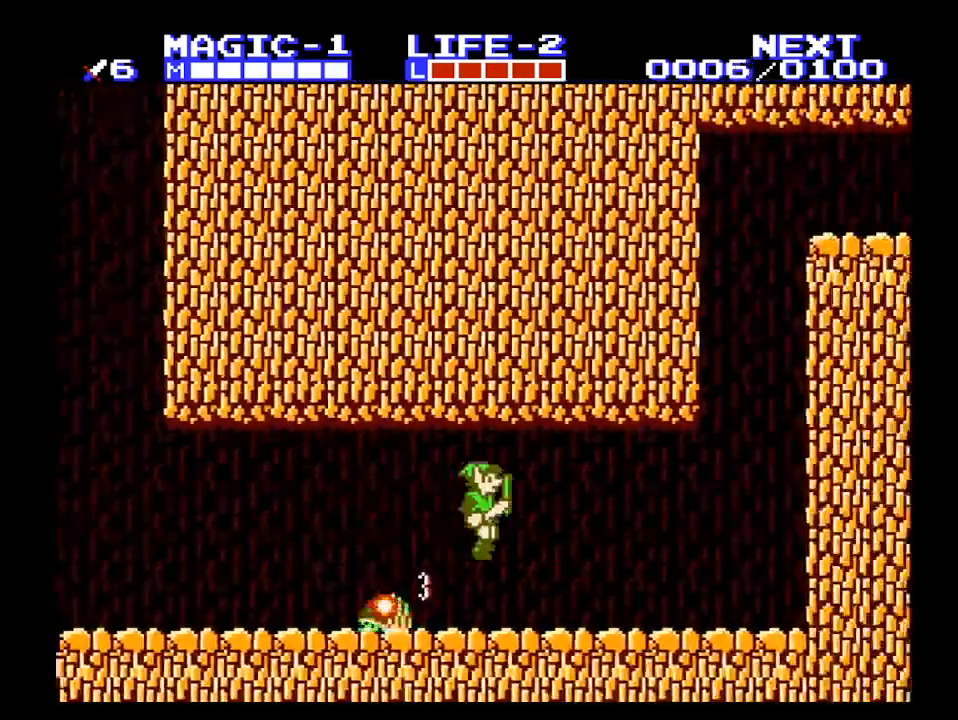
{"buttons": ["DPAD_RIGHT"], "events": [[233, "SELECT", "down"], [267, "SELECT", "up"]]}
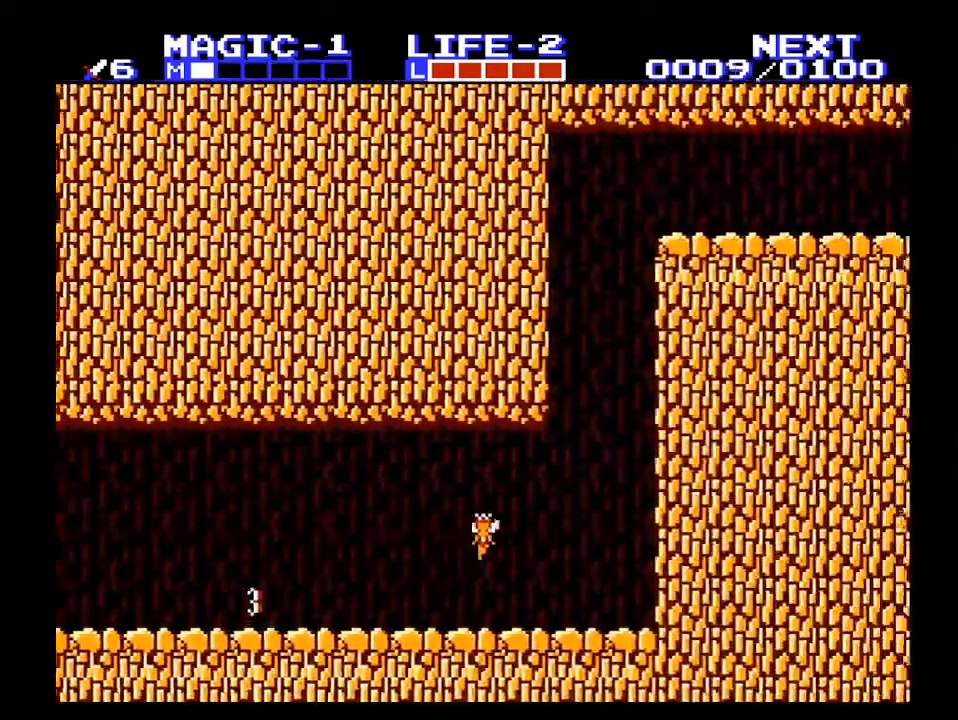
{"buttons": ["DPAD_UP", "DPAD_RIGHT"], "events": [[100, "DPAD_UP", "down"]]}
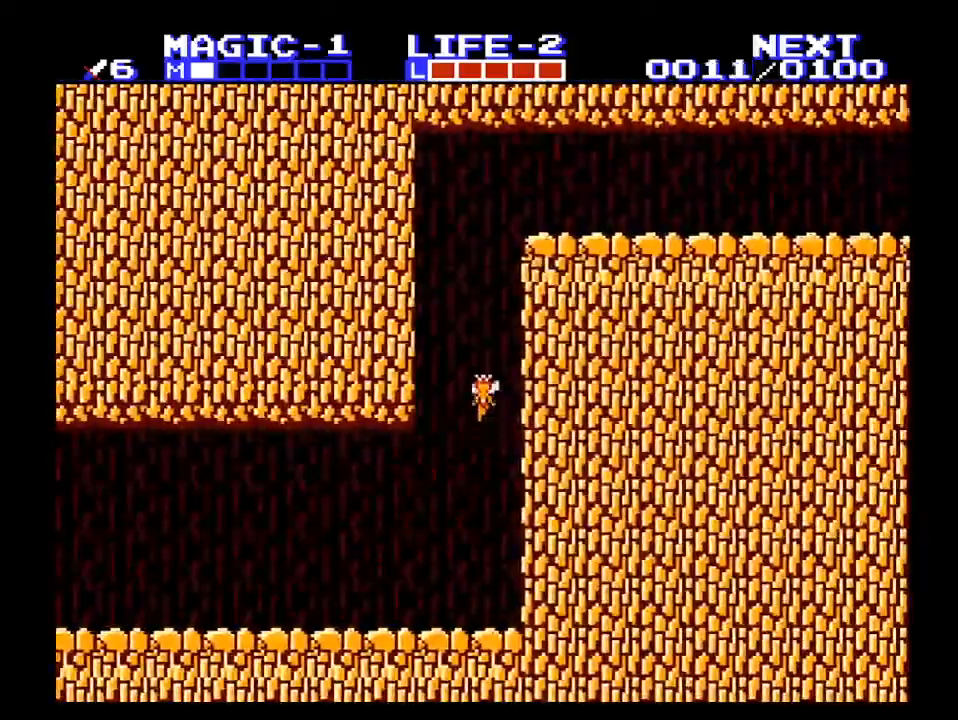
{"buttons": ["DPAD_UP"], "events": [[67, "DPAD_RIGHT", "up"]]}
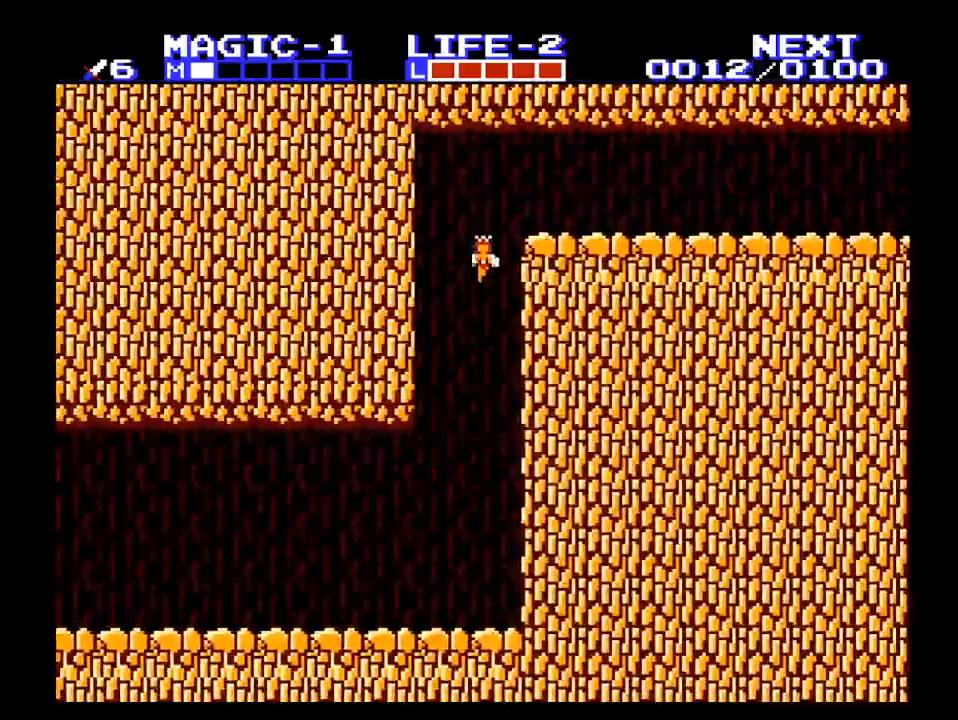
{"buttons": ["DPAD_RIGHT"], "events": [[300, "DPAD_RIGHT", "down"], [300, "DPAD_UP", "up"]]}
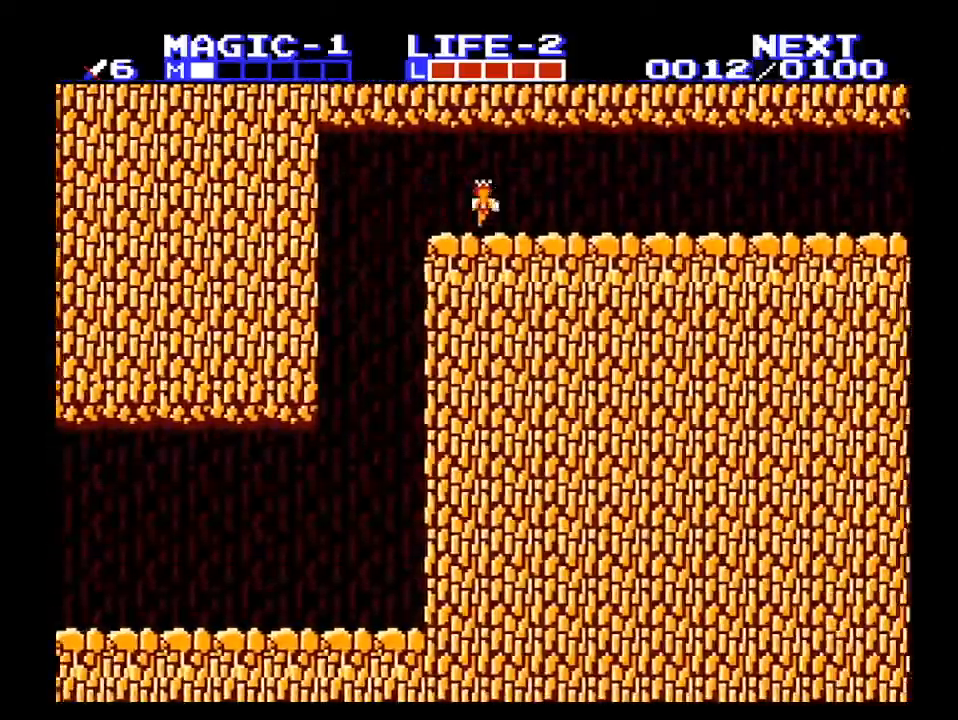
{"buttons": ["DPAD_RIGHT"], "events": []}
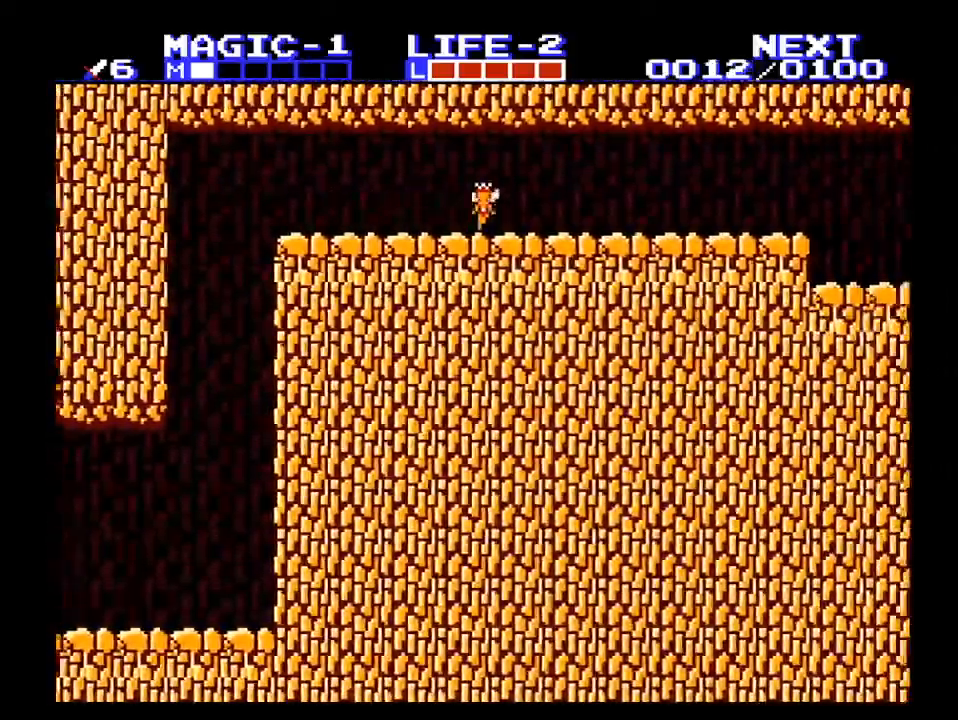
{"buttons": ["DPAD_RIGHT"], "events": []}
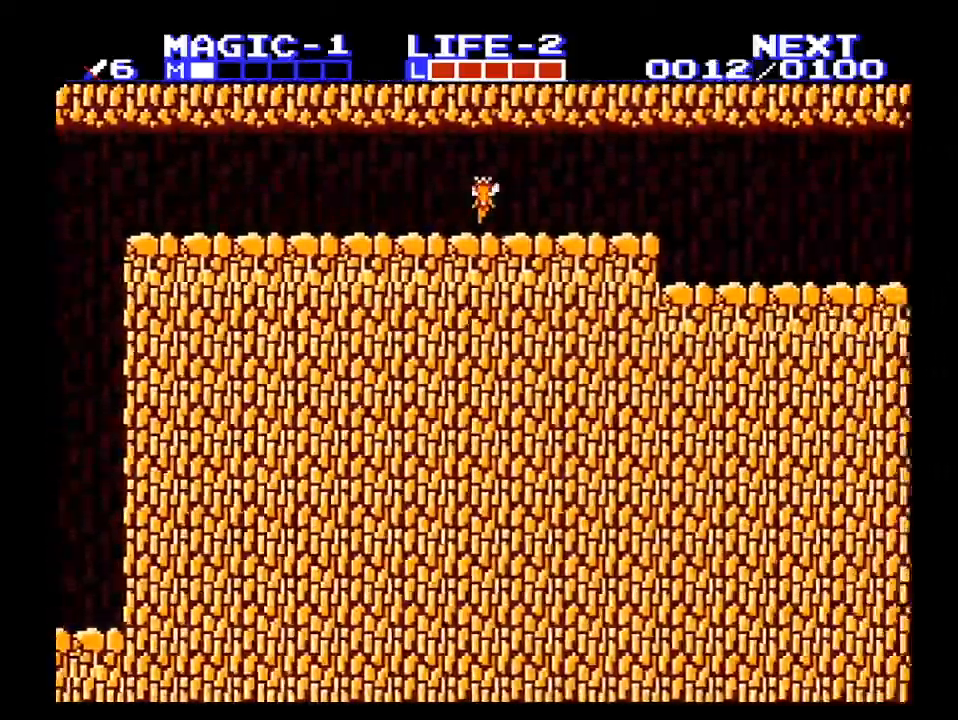
{"buttons": ["DPAD_RIGHT"], "events": []}
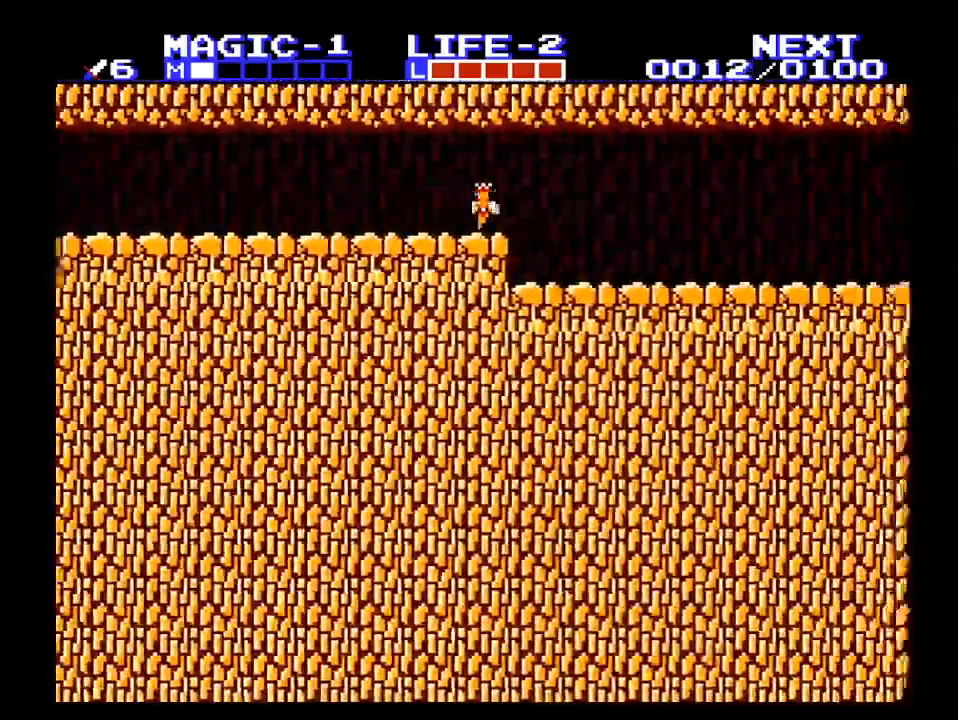
{"buttons": ["DPAD_RIGHT"], "events": []}
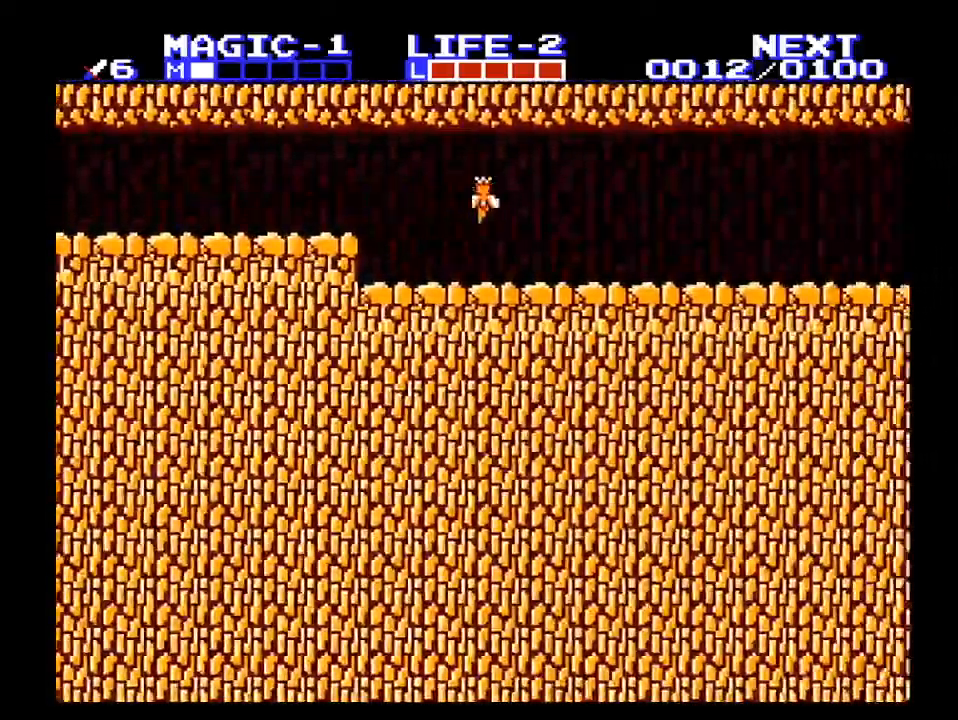
{"buttons": ["DPAD_RIGHT"], "events": []}
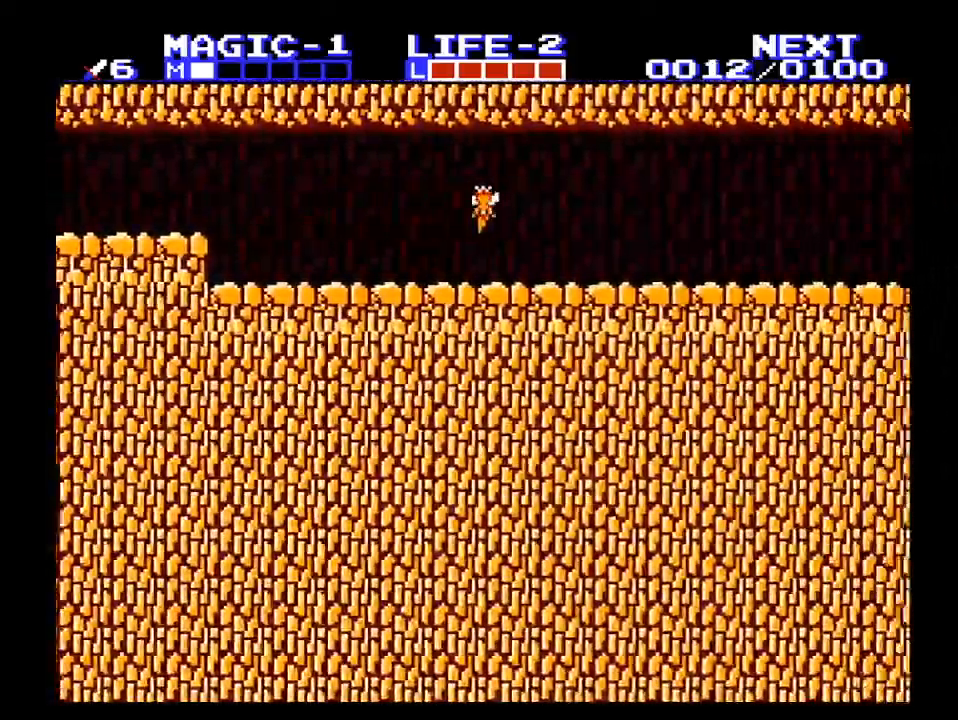
{"buttons": ["DPAD_RIGHT"], "events": []}
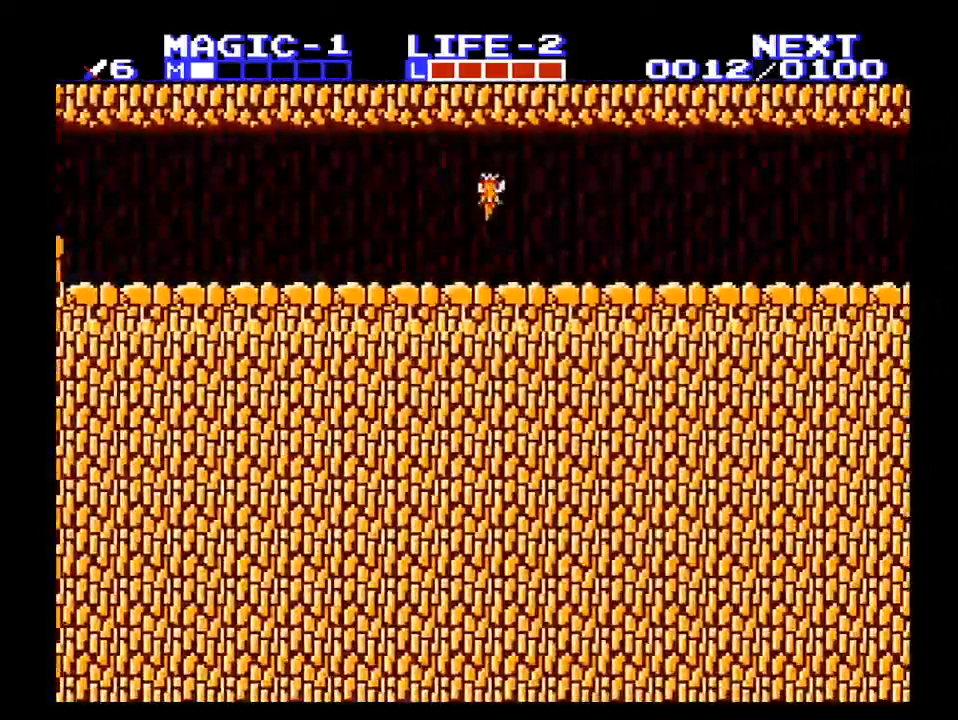
{"buttons": ["DPAD_RIGHT"], "events": []}